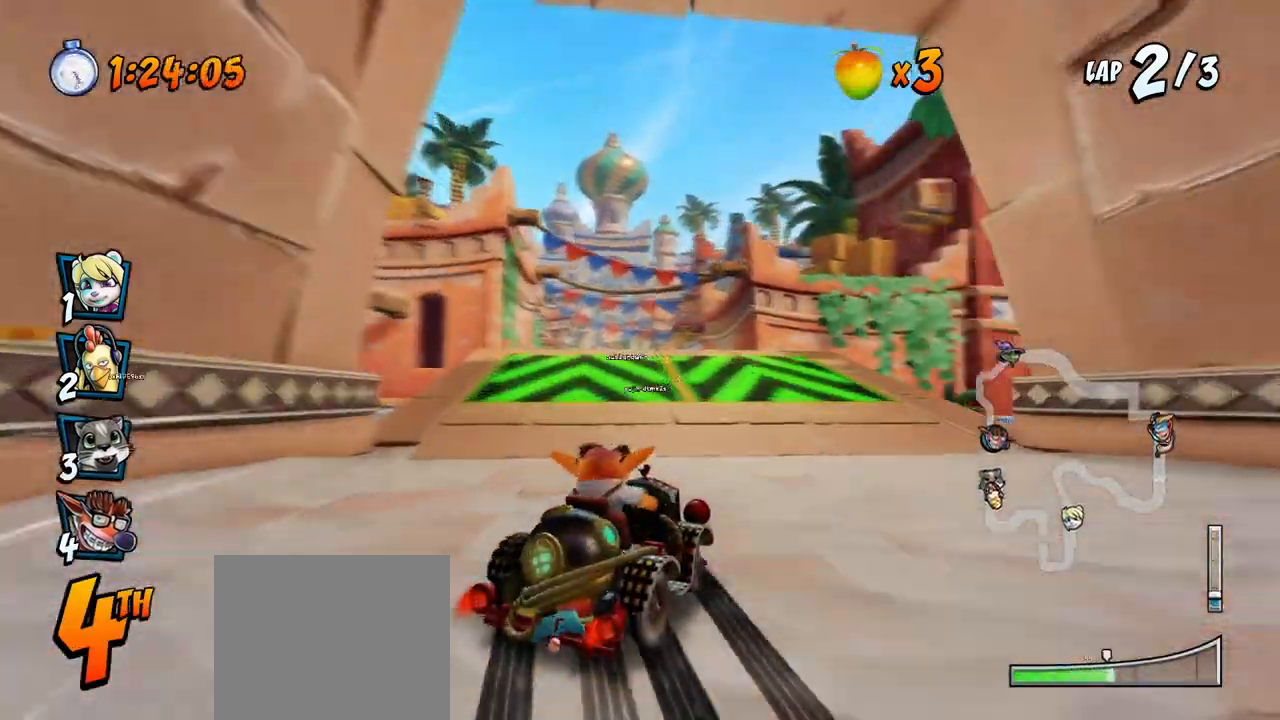
Gameplay with a controller (PlayStation layout); each line is a JSON object with the inputs held at the frame after it. "events" lists button and stick changes between this image and that frame as [ms after this image, input, new state], when the widget could be followed in between.
{"buttons": ["CROSS", "L1", "R2", "DPAD_UP", "DPAD_LEFT"], "left_stick": "center", "right_stick": "center", "events": [[383, "DPAD_UP", "down"], [400, "L1", "down"]]}
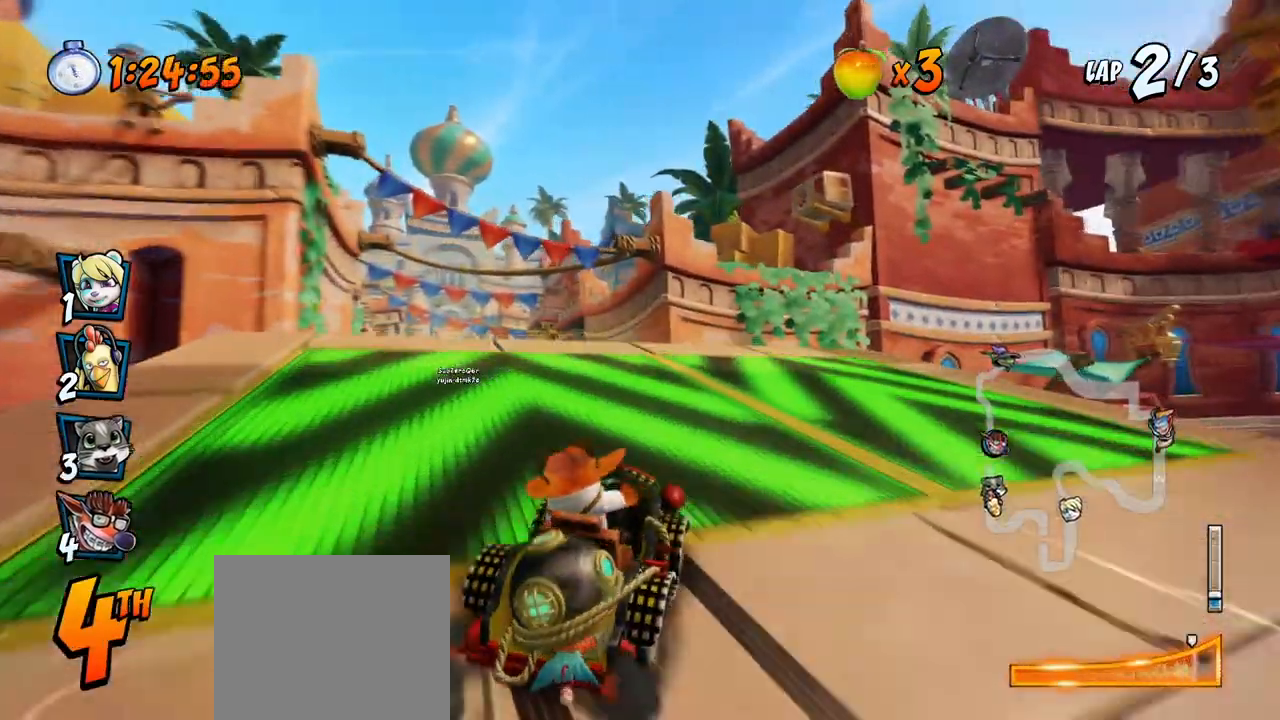
{"buttons": ["CROSS", "R2"], "left_stick": "center", "right_stick": "center", "events": [[17, "DPAD_LEFT", "up"], [17, "DPAD_UP", "up"], [33, "L1", "up"], [33, "R2", "up"], [100, "DPAD_LEFT", "down"], [133, "R2", "down"], [267, "DPAD_LEFT", "up"]]}
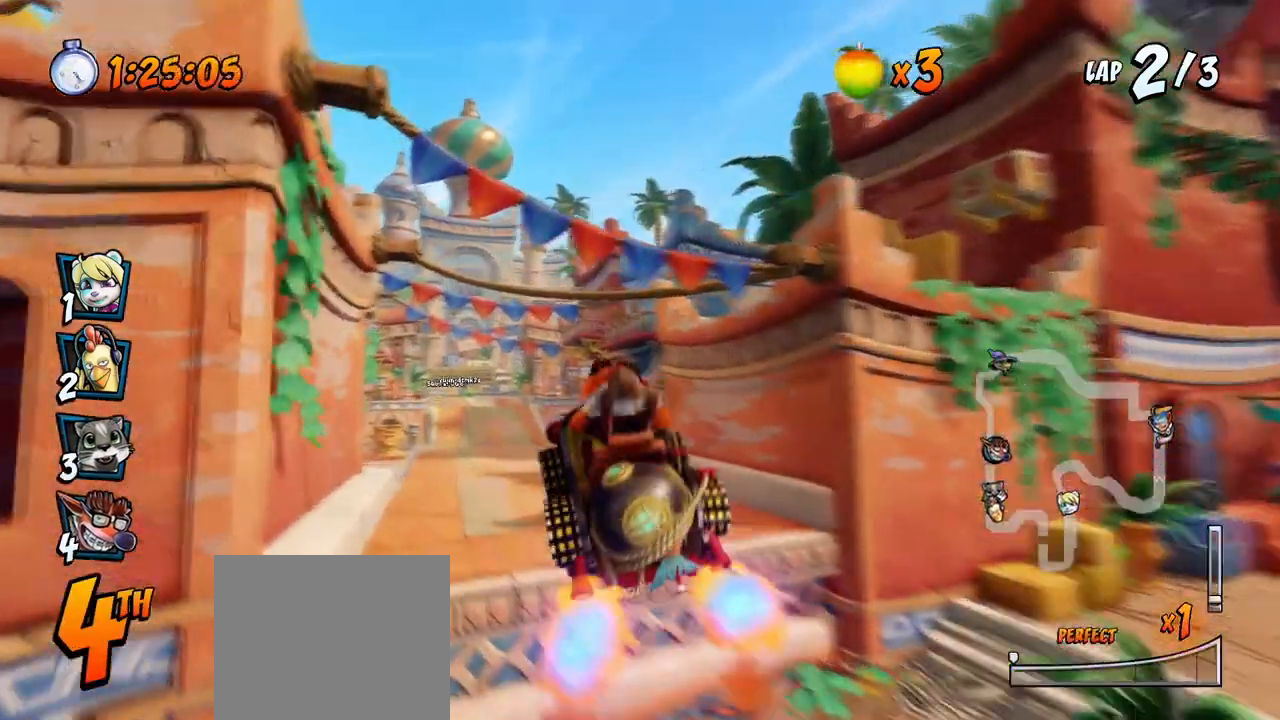
{"buttons": ["CROSS", "R2"], "left_stick": "center", "right_stick": "center", "events": [[217, "DPAD_RIGHT", "down"], [333, "DPAD_RIGHT", "up"]]}
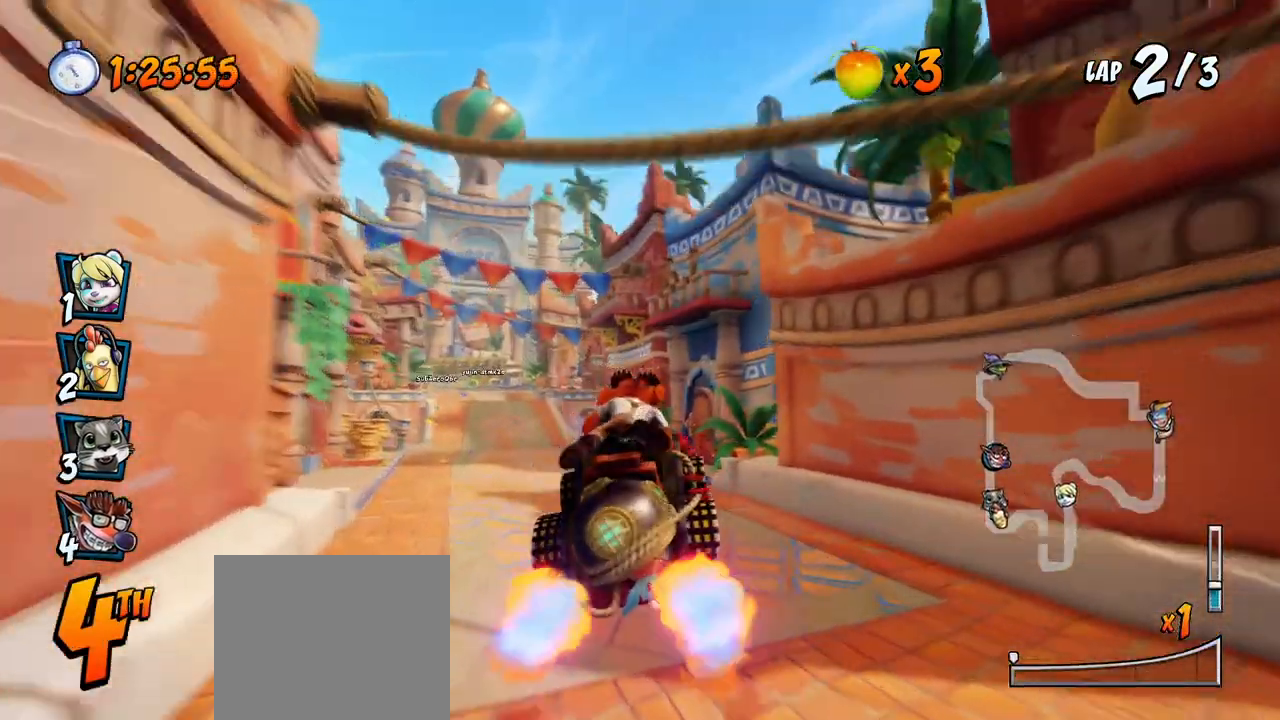
{"buttons": ["CROSS", "R2", "DPAD_RIGHT"], "left_stick": "center", "right_stick": "center", "events": [[17, "DPAD_LEFT", "down"], [450, "DPAD_LEFT", "up"], [450, "DPAD_UP", "down"], [467, "DPAD_RIGHT", "down"], [467, "DPAD_UP", "up"]]}
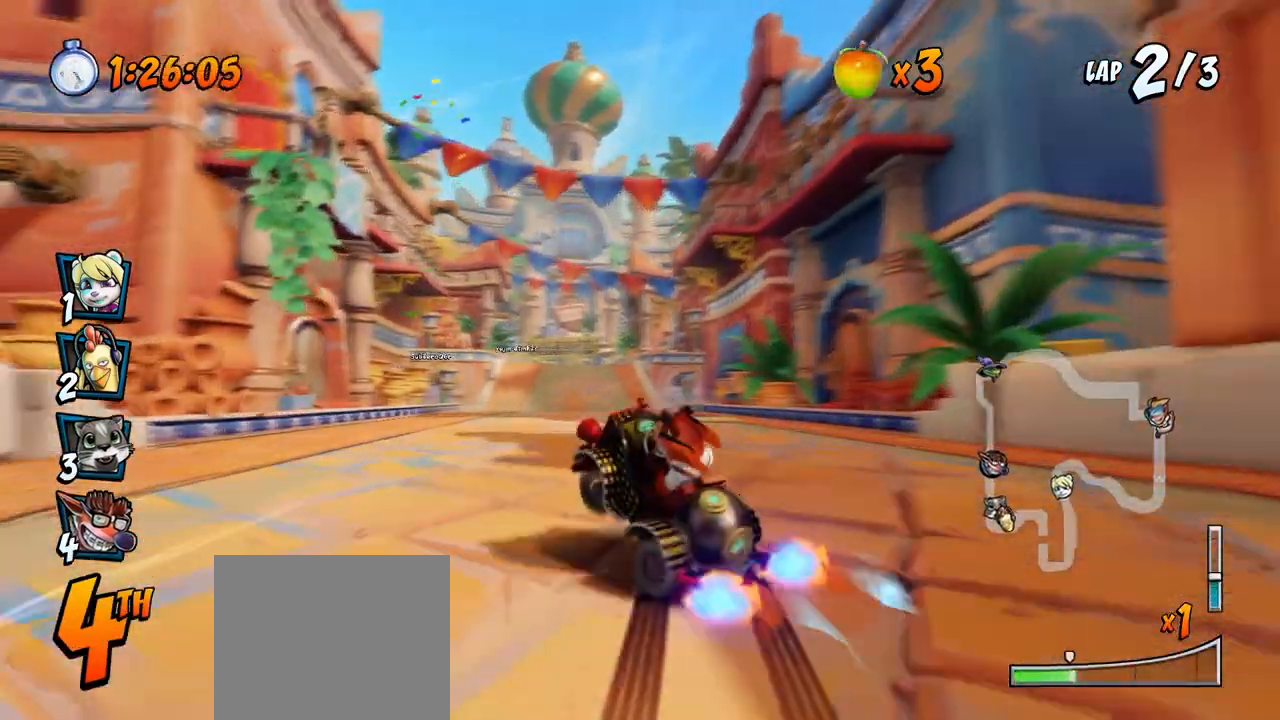
{"buttons": ["CROSS", "R2", "DPAD_RIGHT"], "left_stick": "center", "right_stick": "center", "events": []}
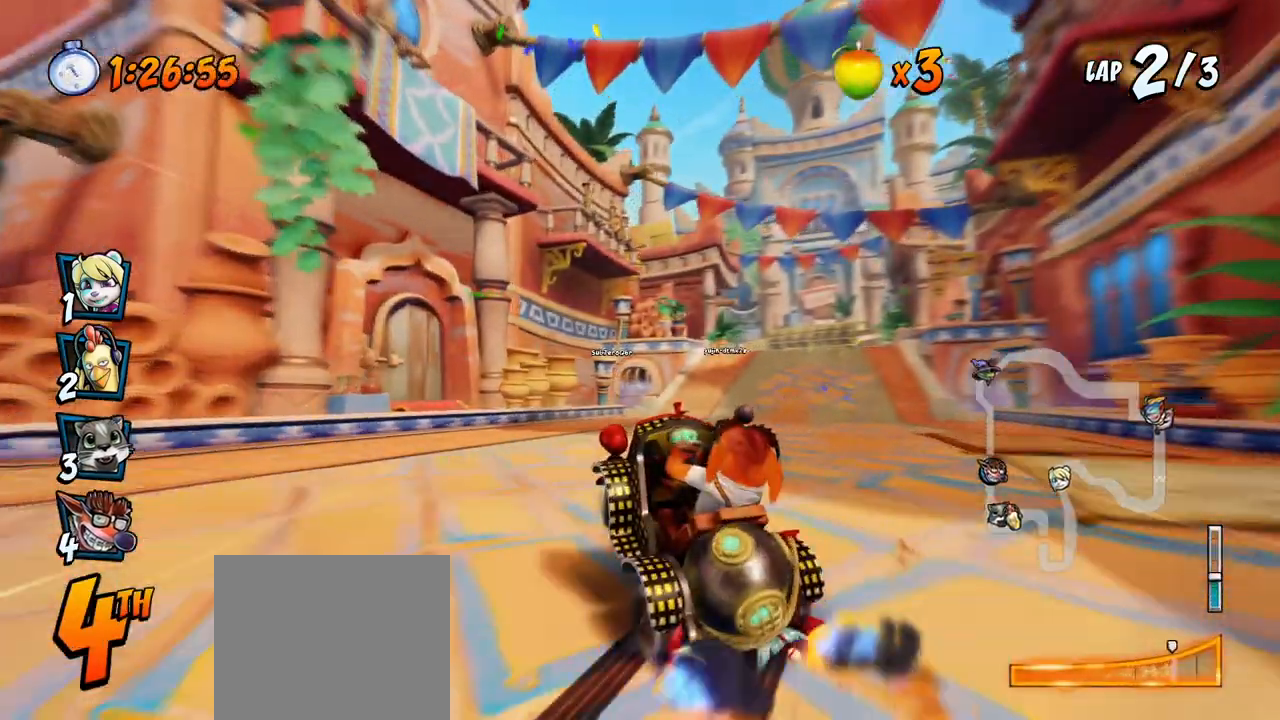
{"buttons": ["CROSS", "R2", "DPAD_RIGHT"], "left_stick": "center", "right_stick": "center", "events": [[33, "DPAD_DOWN", "down"], [50, "DPAD_DOWN", "up"], [50, "DPAD_UP", "down"], [50, "L1", "down"], [150, "R2", "up"], [183, "DPAD_UP", "up"], [200, "DPAD_RIGHT", "up"], [200, "R2", "down"], [217, "L1", "up"], [500, "DPAD_RIGHT", "down"]]}
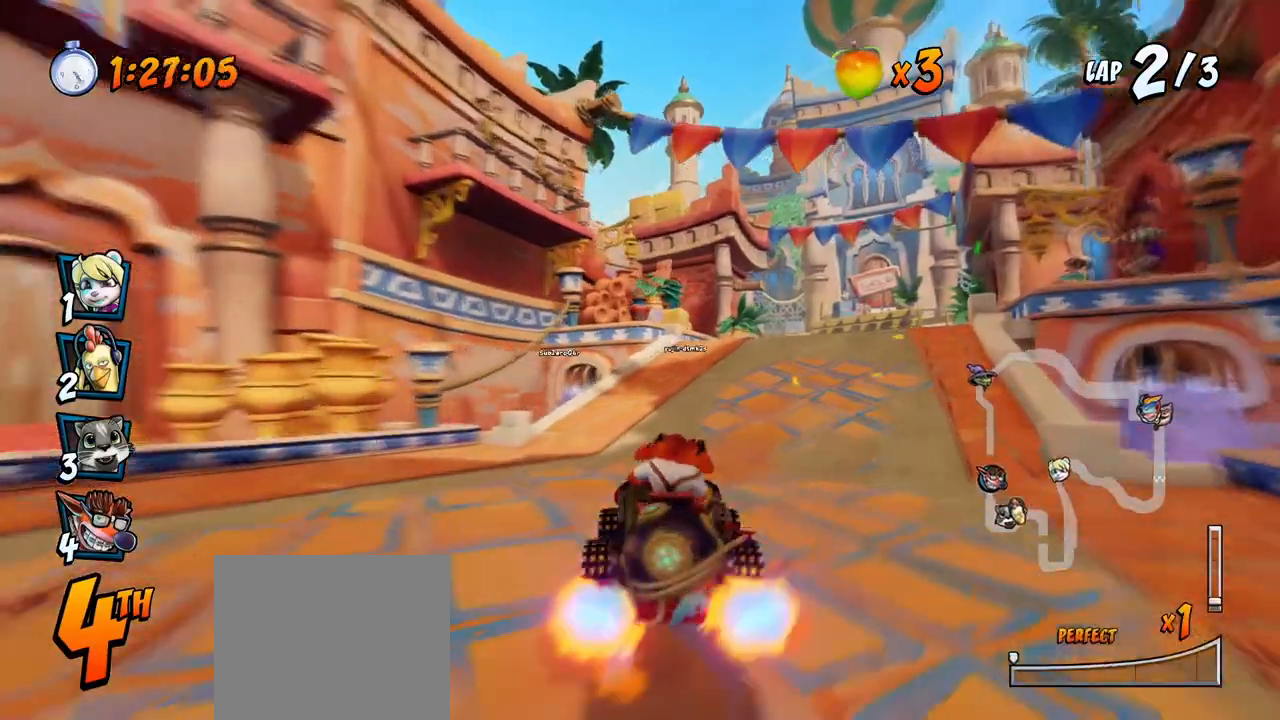
{"buttons": ["CROSS", "R2", "DPAD_LEFT"], "left_stick": "center", "right_stick": "center", "events": [[33, "DPAD_UP", "down"], [133, "DPAD_UP", "up"], [217, "DPAD_UP", "down"], [267, "DPAD_LEFT", "down"], [267, "DPAD_RIGHT", "up"], [283, "DPAD_UP", "up"]]}
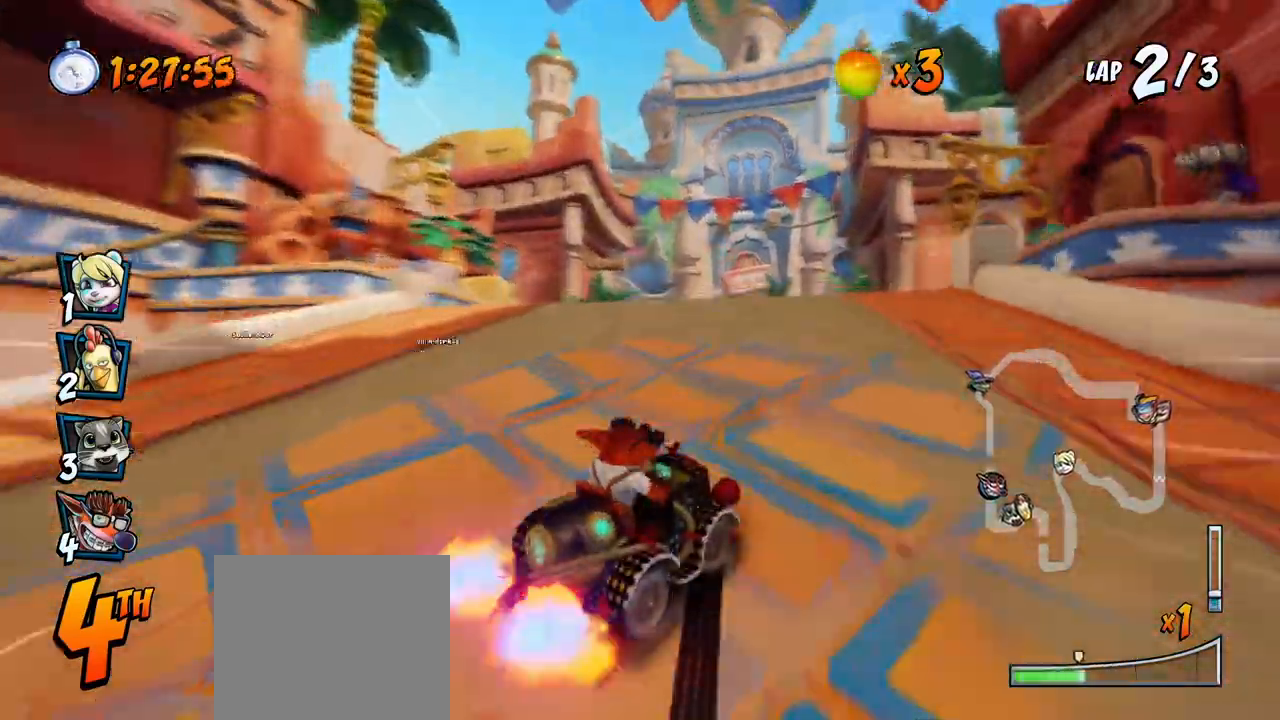
{"buttons": ["CROSS", "L1", "R2", "DPAD_UP", "DPAD_RIGHT"], "left_stick": "center", "right_stick": "center", "events": [[417, "DPAD_UP", "down"], [450, "DPAD_LEFT", "up"], [467, "DPAD_RIGHT", "down"], [467, "L1", "down"]]}
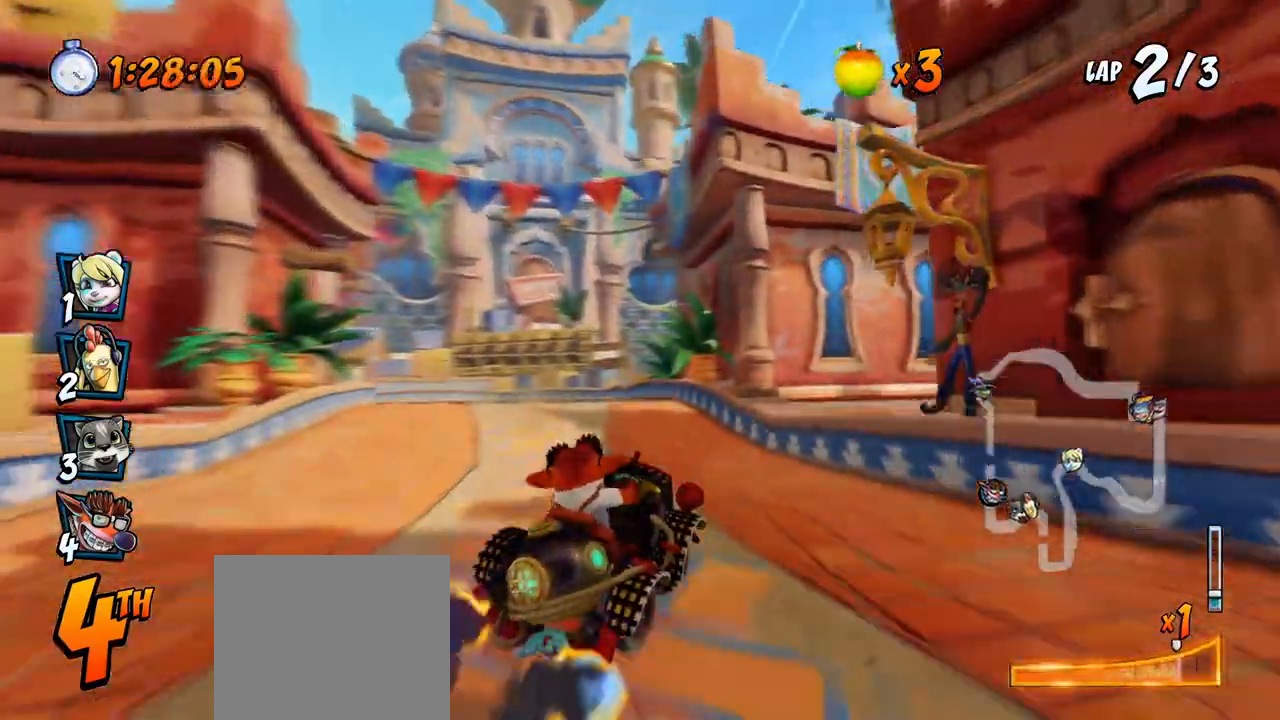
{"buttons": ["CROSS", "R2", "DPAD_LEFT"], "left_stick": "center", "right_stick": "center", "events": [[67, "DPAD_RIGHT", "up"], [67, "DPAD_UP", "up"], [67, "R2", "up"], [100, "L1", "up"], [133, "DPAD_LEFT", "down"], [133, "R2", "down"]]}
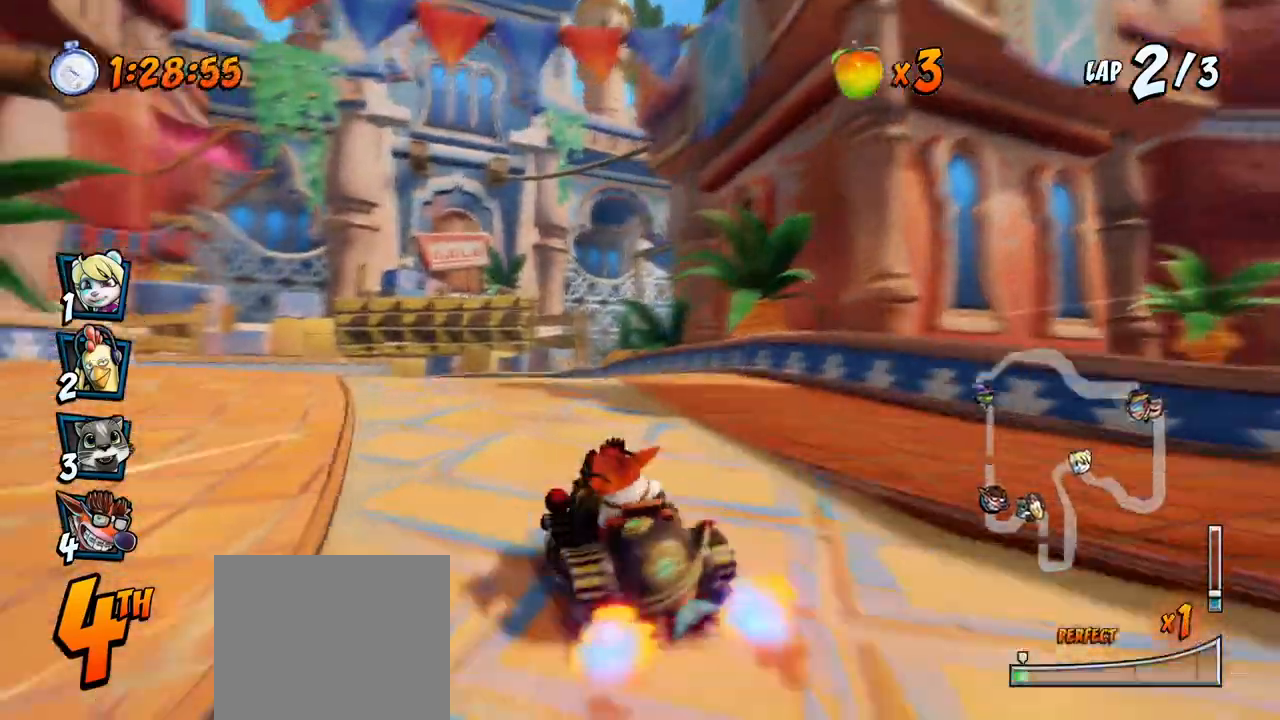
{"buttons": ["CROSS", "R2", "DPAD_UP", "DPAD_LEFT"], "left_stick": "center", "right_stick": "center"}
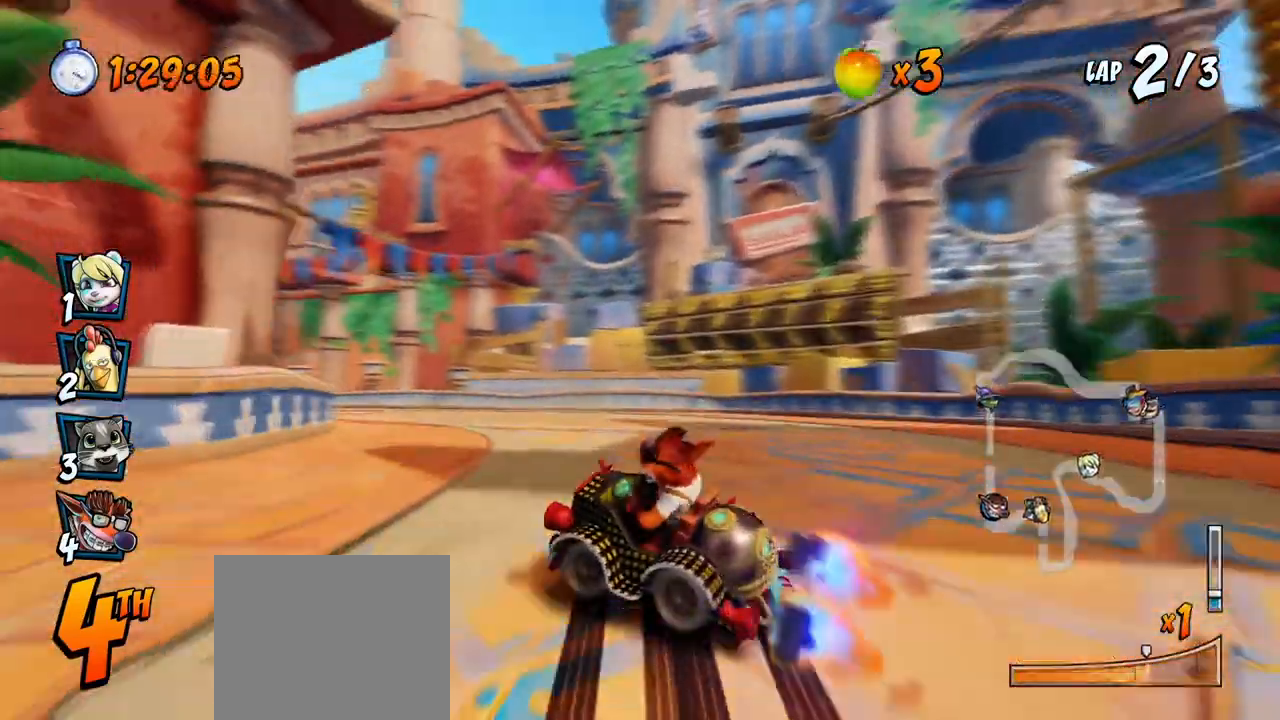
{"buttons": ["CROSS", "R2", "DPAD_UP", "DPAD_LEFT"], "left_stick": "center", "right_stick": "center", "events": [[167, "L1", "down"], [467, "L1", "up"]]}
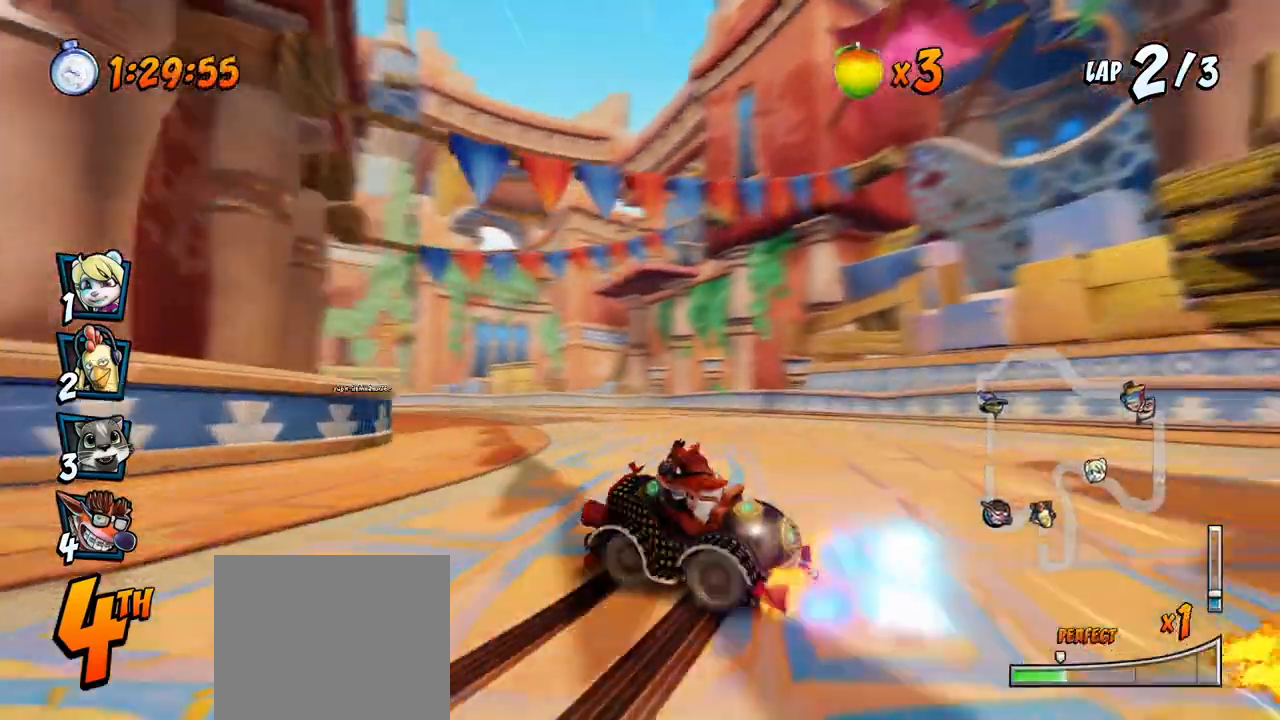
{"buttons": ["CROSS", "R2", "DPAD_UP", "DPAD_LEFT"], "left_stick": "center", "right_stick": "center", "events": []}
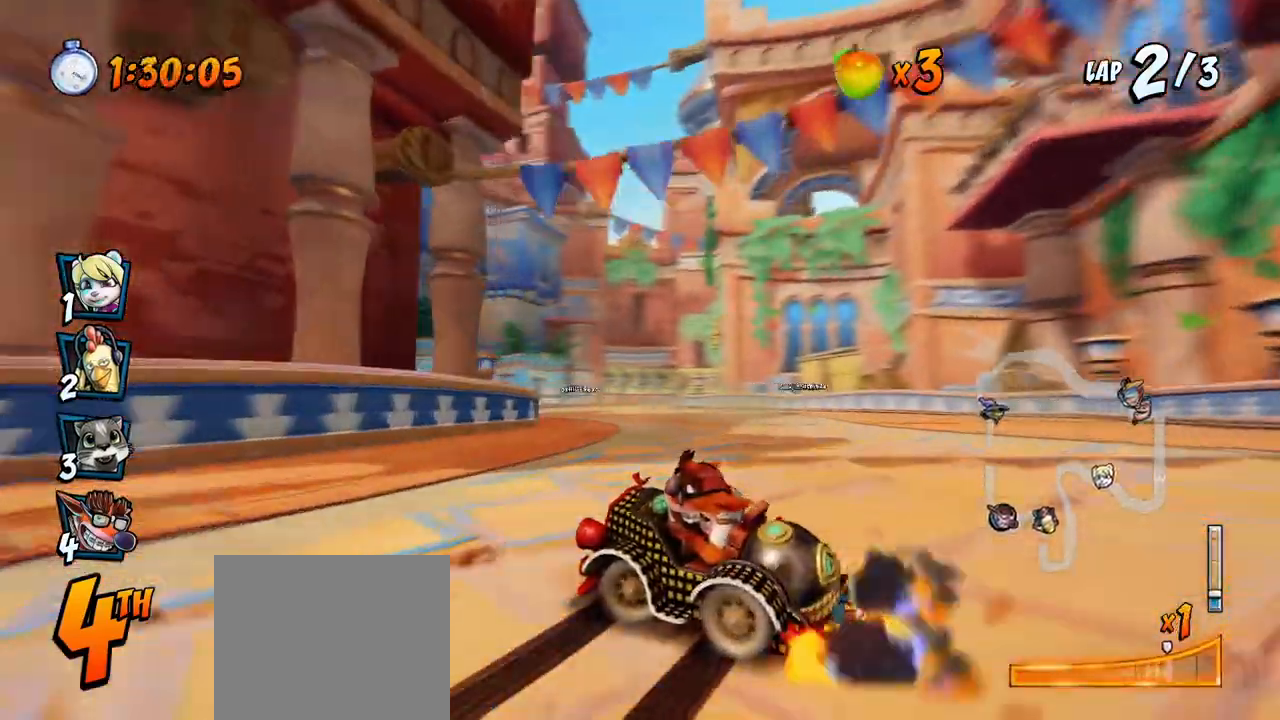
{"buttons": ["CROSS", "R2"], "left_stick": "center", "right_stick": "center", "events": [[100, "L1", "down"], [283, "R2", "up"], [333, "R2", "down"], [350, "DPAD_UP", "up"], [367, "DPAD_LEFT", "up"], [367, "L1", "up"]]}
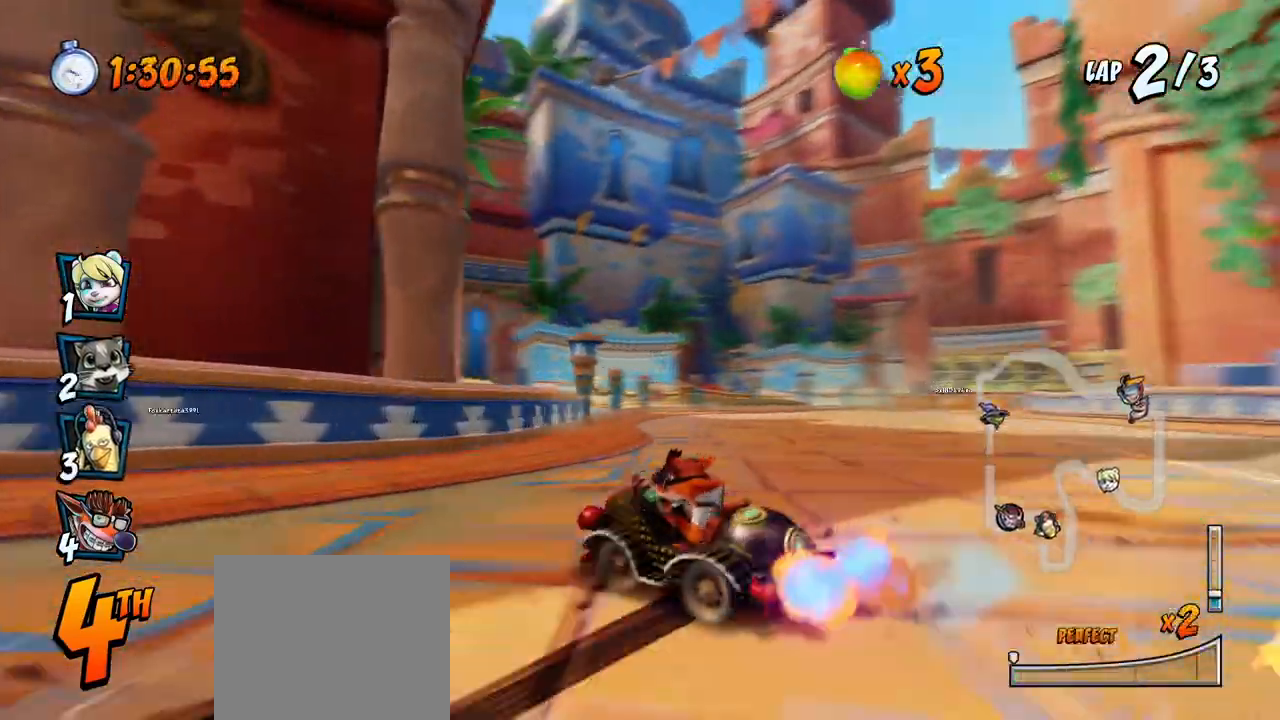
{"buttons": ["CROSS", "R2", "DPAD_UP", "DPAD_RIGHT"], "left_stick": "center", "right_stick": "center", "events": [[100, "DPAD_RIGHT", "down"], [117, "DPAD_UP", "down"]]}
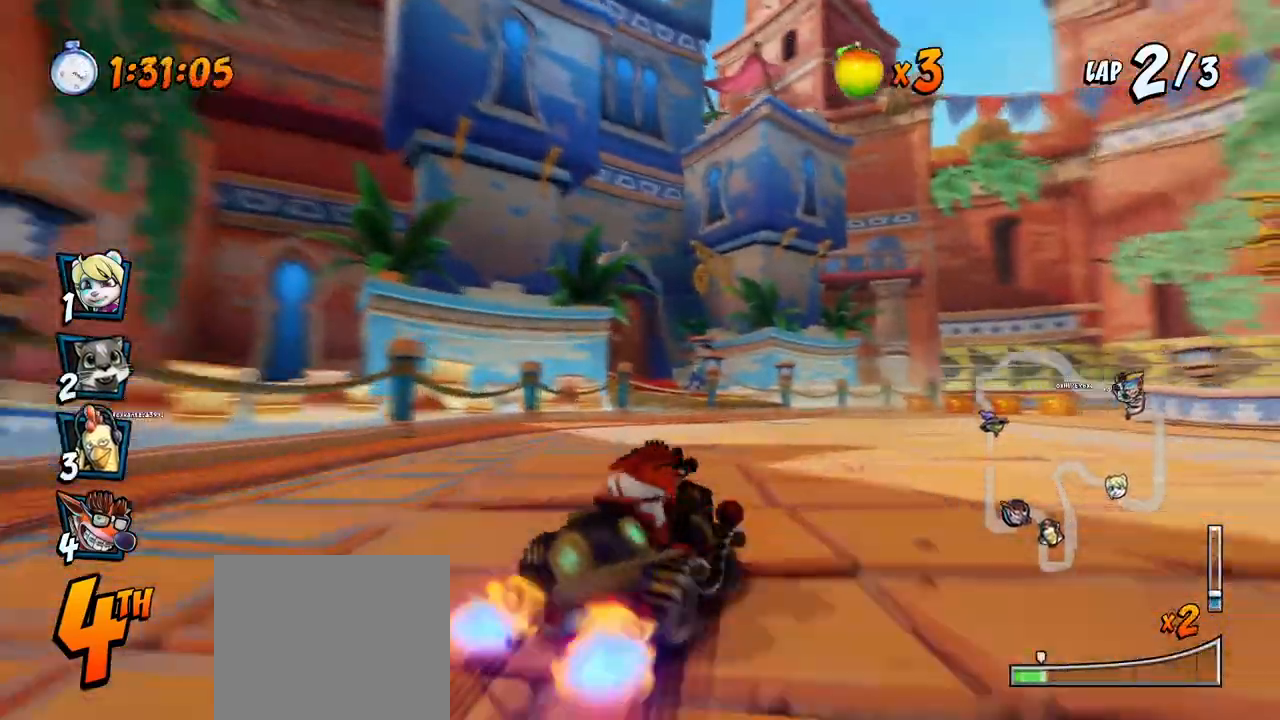
{"buttons": ["CROSS", "R2", "DPAD_UP", "DPAD_LEFT"], "left_stick": "center", "right_stick": "center", "events": [[333, "DPAD_LEFT", "down"], [333, "DPAD_RIGHT", "up"]]}
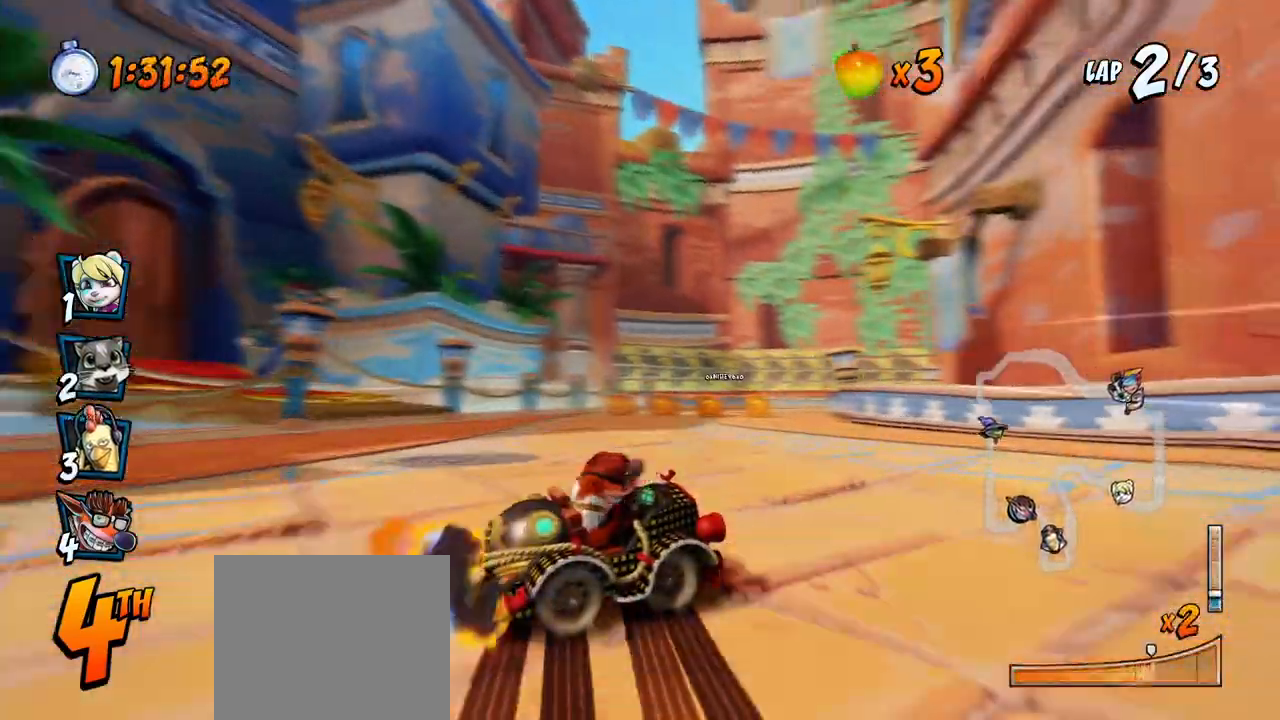
{"buttons": ["CROSS", "R2", "DPAD_RIGHT"], "left_stick": "center", "right_stick": "center", "events": [[83, "L1", "down"], [250, "DPAD_LEFT", "up"], [250, "DPAD_RIGHT", "down"], [250, "L1", "up"], [267, "DPAD_UP", "up"]]}
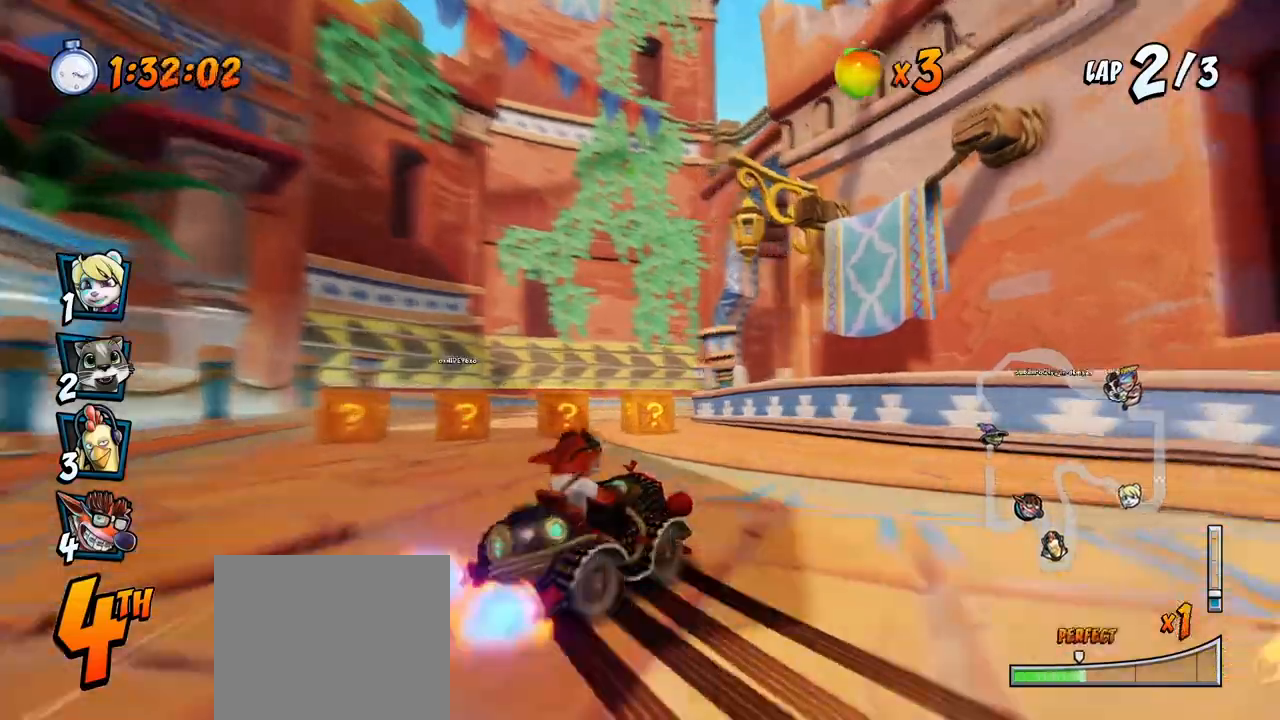
{"buttons": ["CROSS", "R2", "DPAD_RIGHT"], "left_stick": "center", "right_stick": "center", "events": [[100, "DPAD_UP", "down"], [117, "DPAD_RIGHT", "up"], [133, "DPAD_LEFT", "down"], [150, "DPAD_UP", "up"], [400, "DPAD_UP", "down"], [417, "DPAD_LEFT", "up"], [417, "DPAD_RIGHT", "down"], [433, "DPAD_UP", "up"]]}
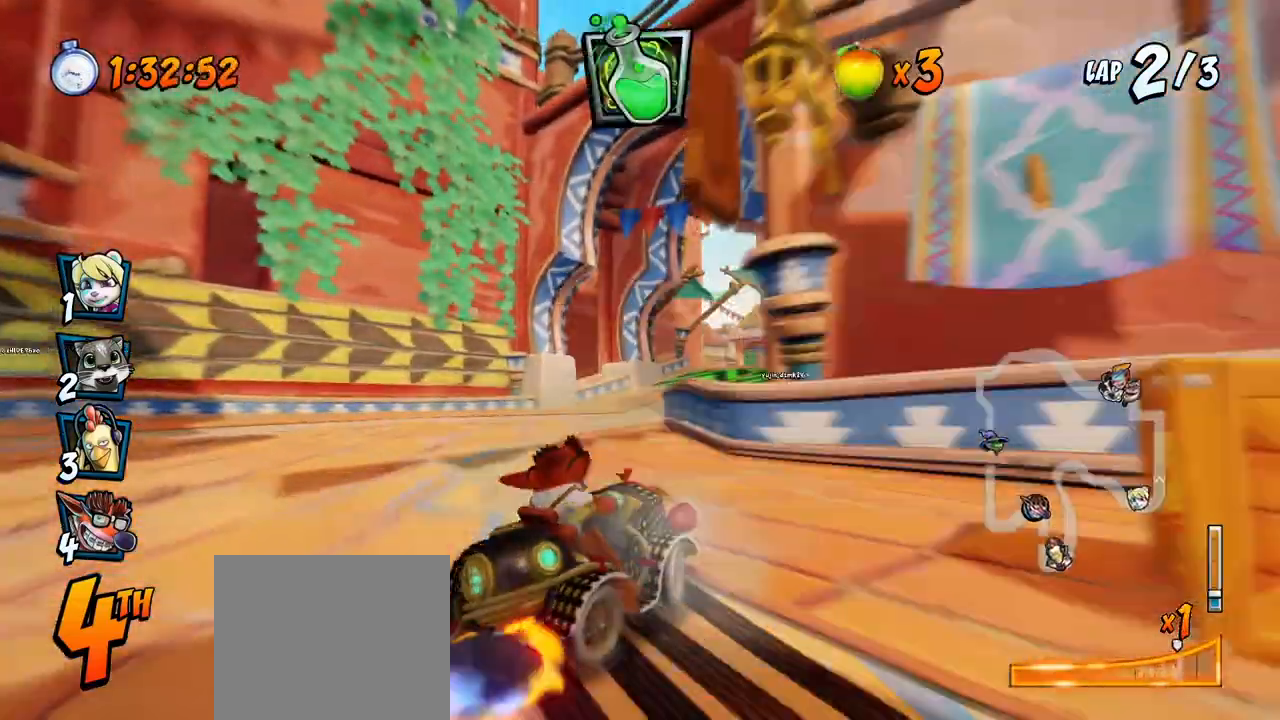
{"buttons": ["CROSS", "R2", "DPAD_LEFT"], "left_stick": "center", "right_stick": "center", "events": [[33, "L1", "down"], [67, "DPAD_UP", "down"], [267, "L1", "up"], [333, "DPAD_RIGHT", "up"], [367, "DPAD_LEFT", "down"], [450, "DPAD_UP", "up"]]}
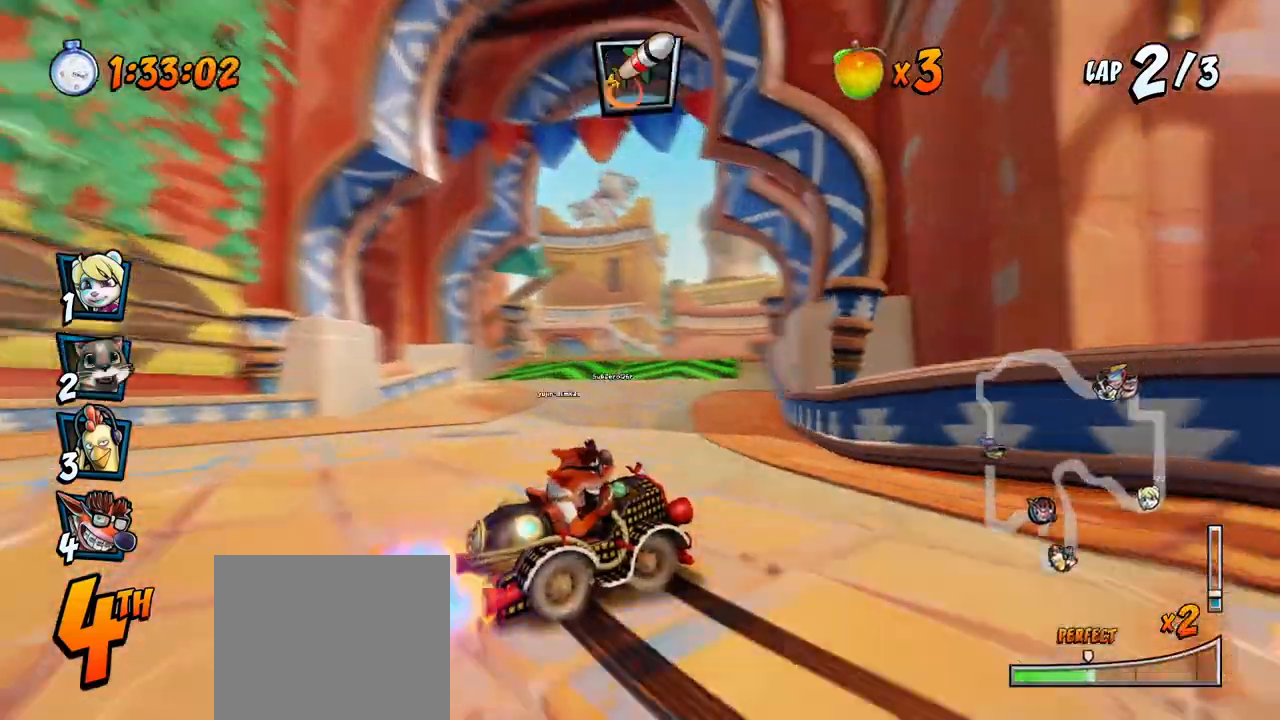
{"buttons": ["CROSS", "L1", "R2", "DPAD_UP", "DPAD_LEFT"], "left_stick": "center", "right_stick": "center", "events": [[167, "DPAD_UP", "down"], [367, "DPAD_UP", "up"], [450, "DPAD_UP", "down"], [483, "L1", "down"]]}
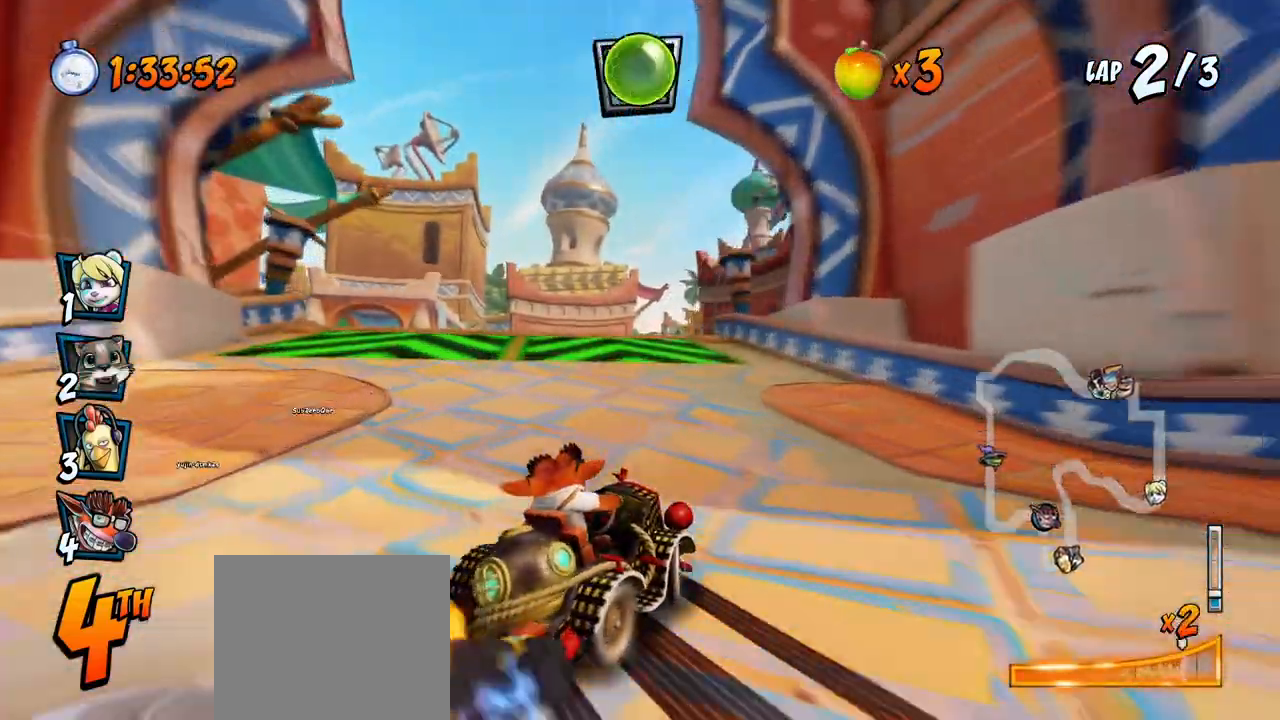
{"buttons": ["CROSS", "DPAD_LEFT"], "left_stick": "center", "right_stick": "center", "events": [[117, "R2", "up"], [133, "DPAD_LEFT", "up"], [133, "DPAD_UP", "up"], [150, "L1", "up"], [333, "DPAD_LEFT", "down"]]}
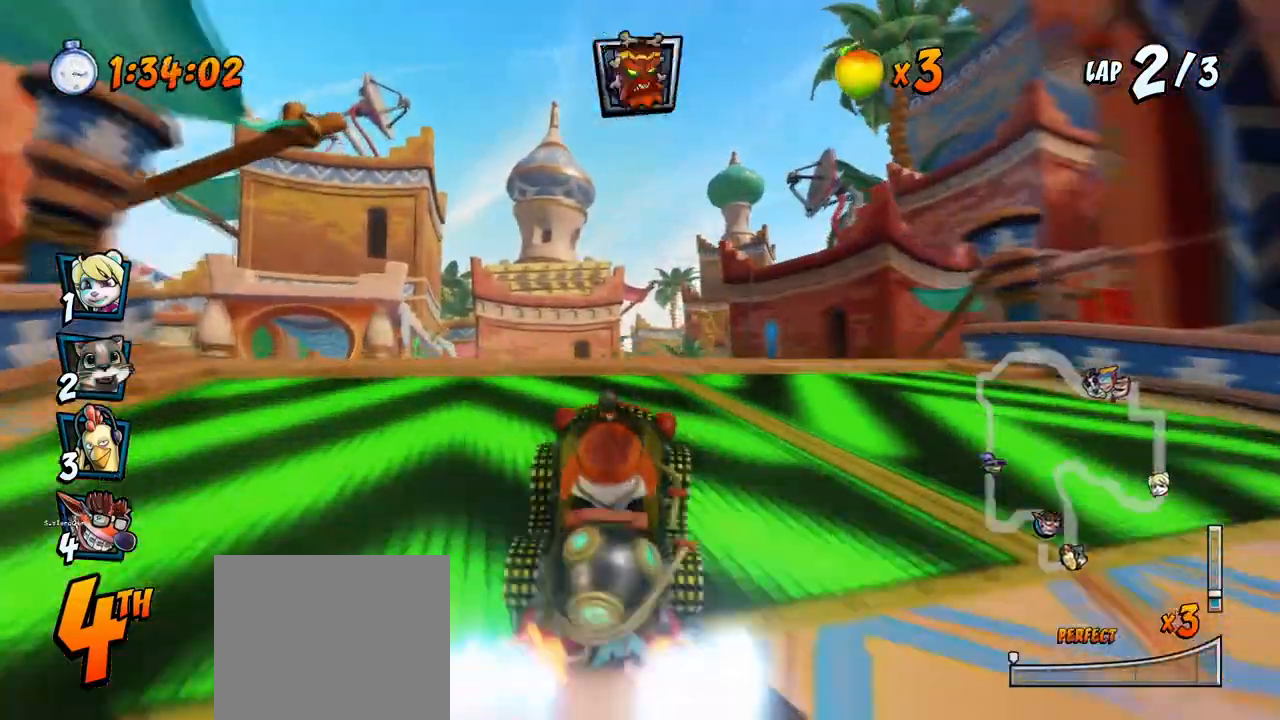
{"buttons": ["CROSS", "R2"], "left_stick": "center", "right_stick": "center", "events": [[133, "R2", "down"], [383, "DPAD_LEFT", "up"]]}
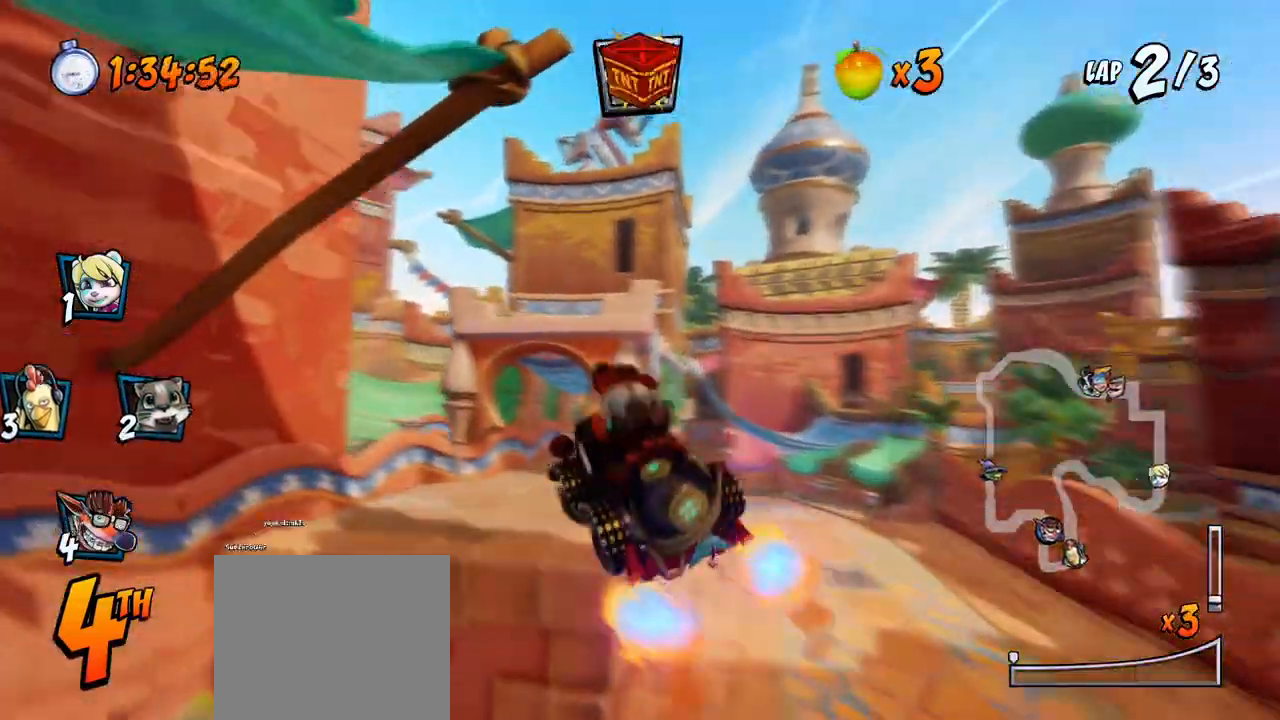
{"buttons": ["CROSS", "DPAD_RIGHT"], "left_stick": "center", "right_stick": "center", "events": [[83, "R2", "up"], [400, "DPAD_RIGHT", "down"]]}
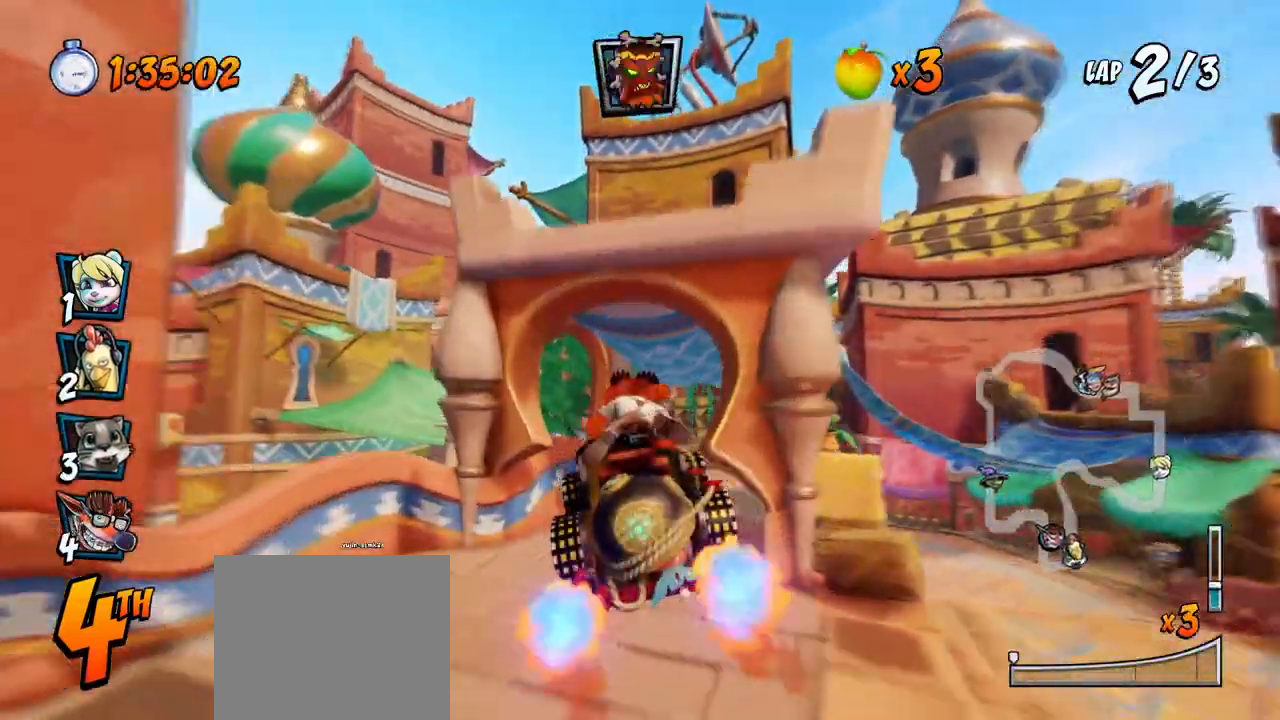
{"buttons": ["CROSS"], "left_stick": "center", "right_stick": "center", "events": [[83, "DPAD_RIGHT", "up"]]}
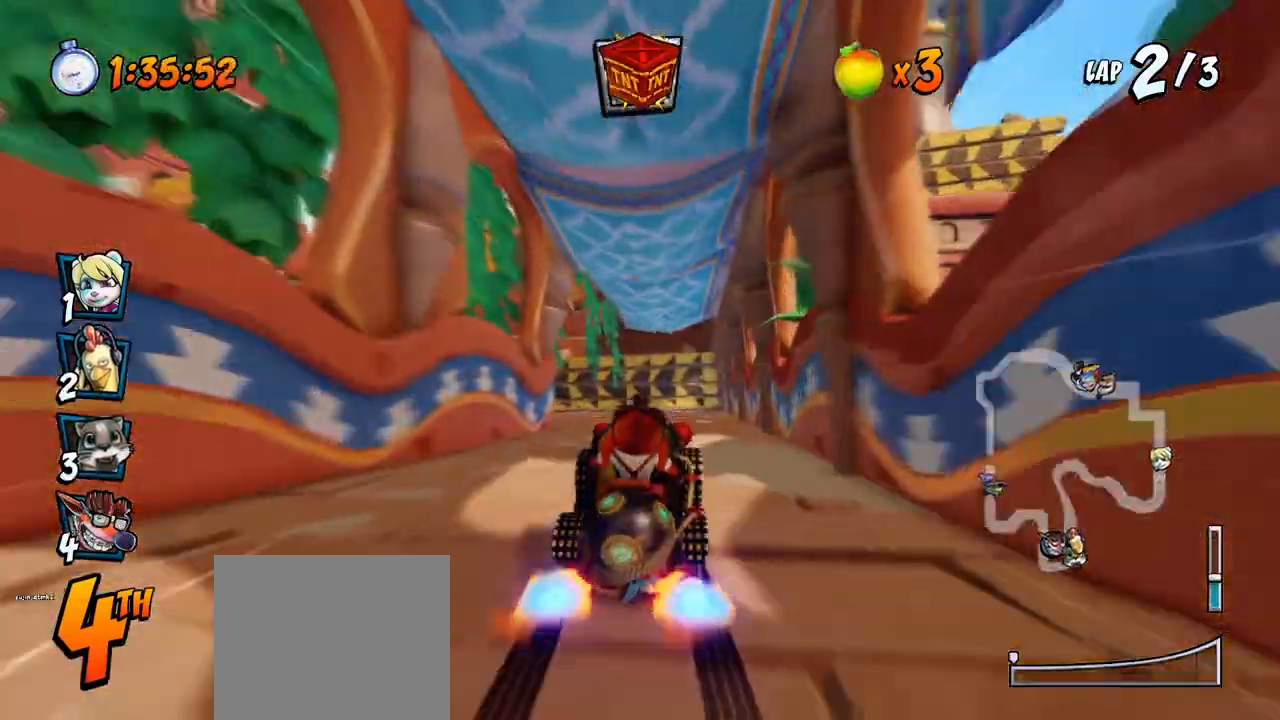
{"buttons": ["CROSS"], "left_stick": "center", "right_stick": "center", "events": [[83, "DPAD_LEFT", "down"], [100, "R2", "down"], [317, "R2", "up"], [367, "DPAD_LEFT", "up"]]}
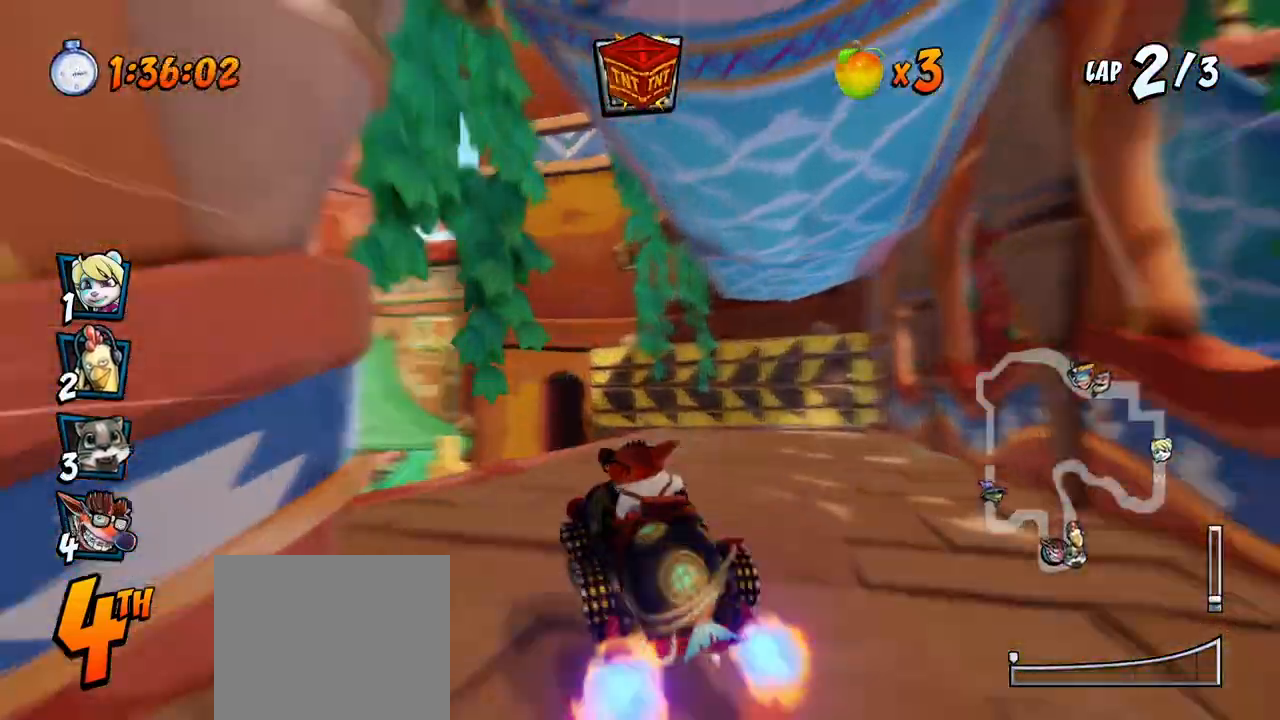
{"buttons": ["SQUARE", "DPAD_DOWN", "DPAD_LEFT"], "left_stick": "center", "right_stick": "center", "events": [[117, "DPAD_LEFT", "down"], [133, "DPAD_DOWN", "down"], [150, "R2", "down"], [167, "SQUARE", "down"], [183, "CROSS", "up"], [350, "R2", "up"]]}
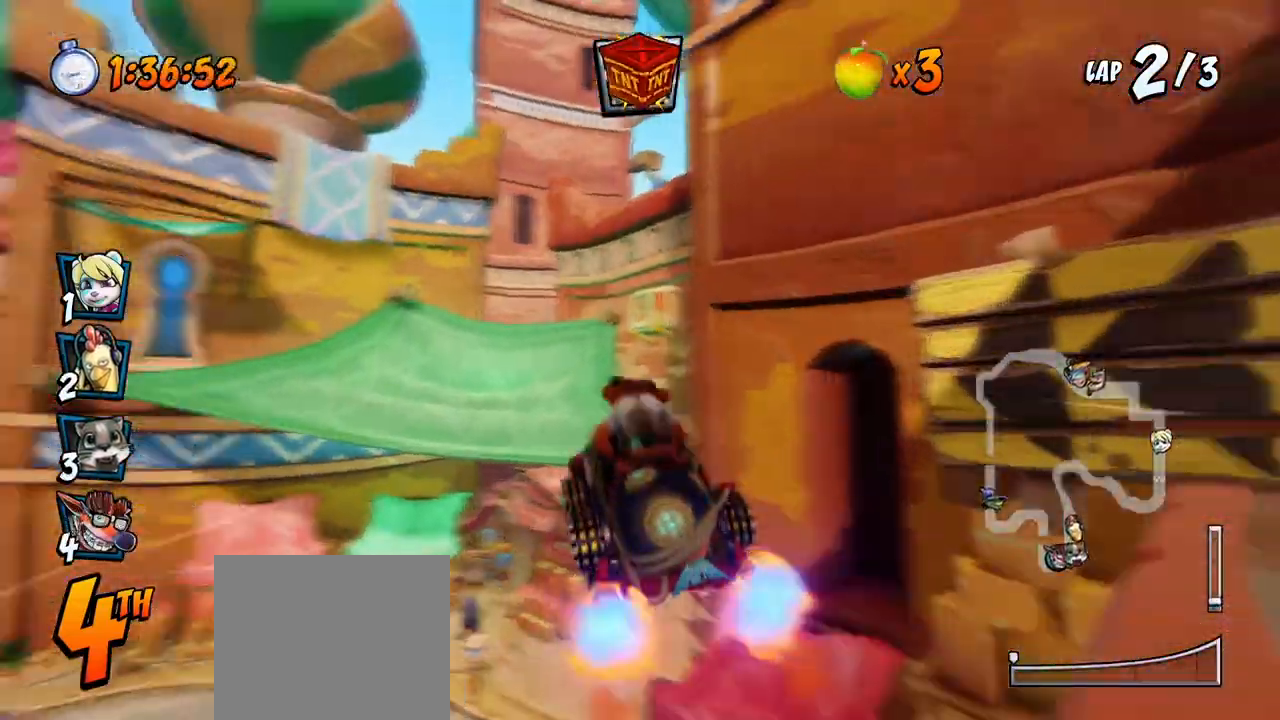
{"buttons": ["CROSS"], "left_stick": "center", "right_stick": "center", "events": [[200, "CROSS", "down"], [217, "SQUARE", "up"], [283, "DPAD_DOWN", "up"], [317, "DPAD_LEFT", "up"]]}
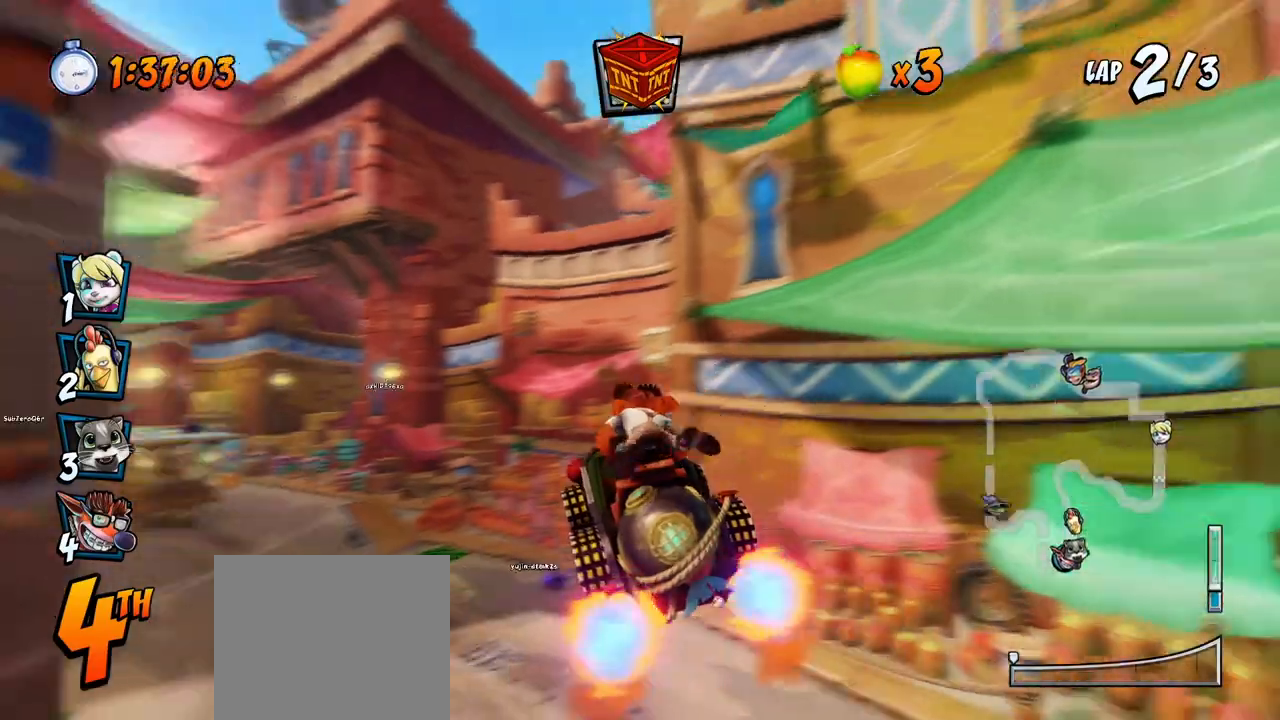
{"buttons": ["CROSS", "R2", "DPAD_LEFT"], "left_stick": "center", "right_stick": "center", "events": [[83, "DPAD_LEFT", "down"], [450, "R2", "down"]]}
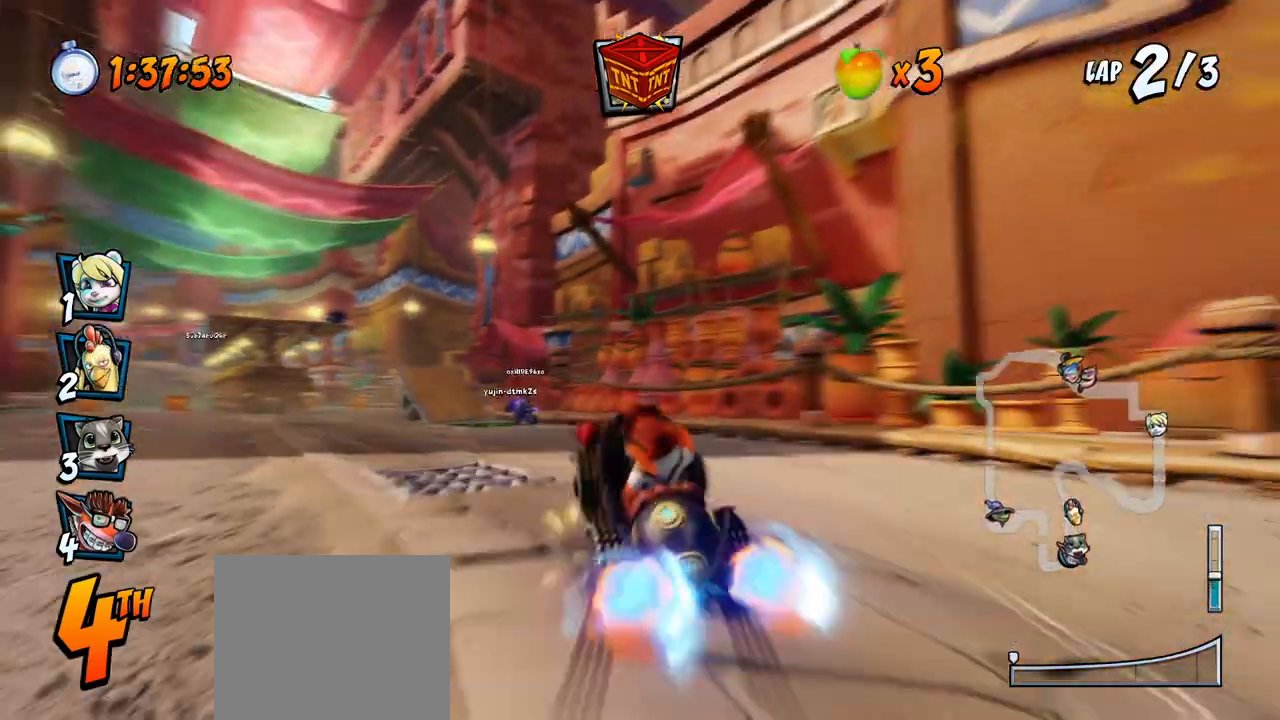
{"buttons": ["CROSS", "DPAD_LEFT"], "left_stick": "center", "right_stick": "center", "events": [[133, "R2", "up"], [167, "DPAD_LEFT", "up"], [450, "DPAD_LEFT", "down"]]}
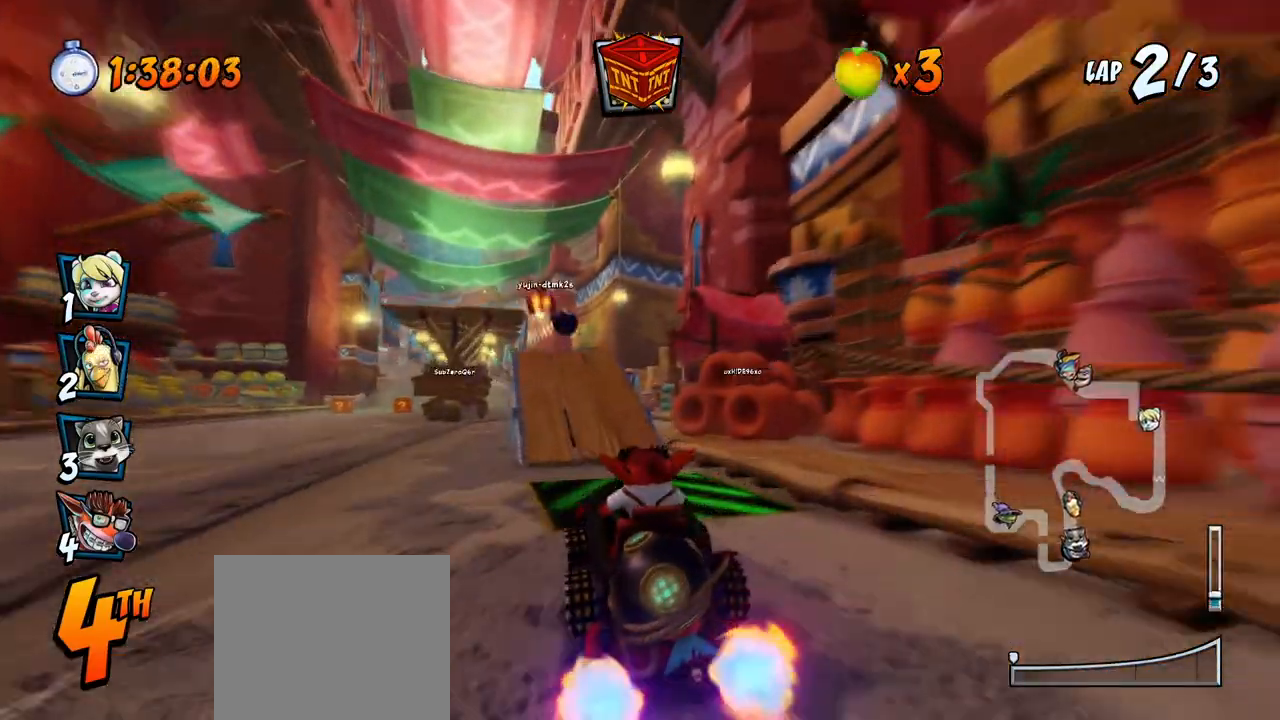
{"buttons": ["CROSS", "R2", "DPAD_LEFT"], "left_stick": "center", "right_stick": "center", "events": [[83, "CIRCLE", "down"], [183, "CIRCLE", "up"], [317, "R2", "down"]]}